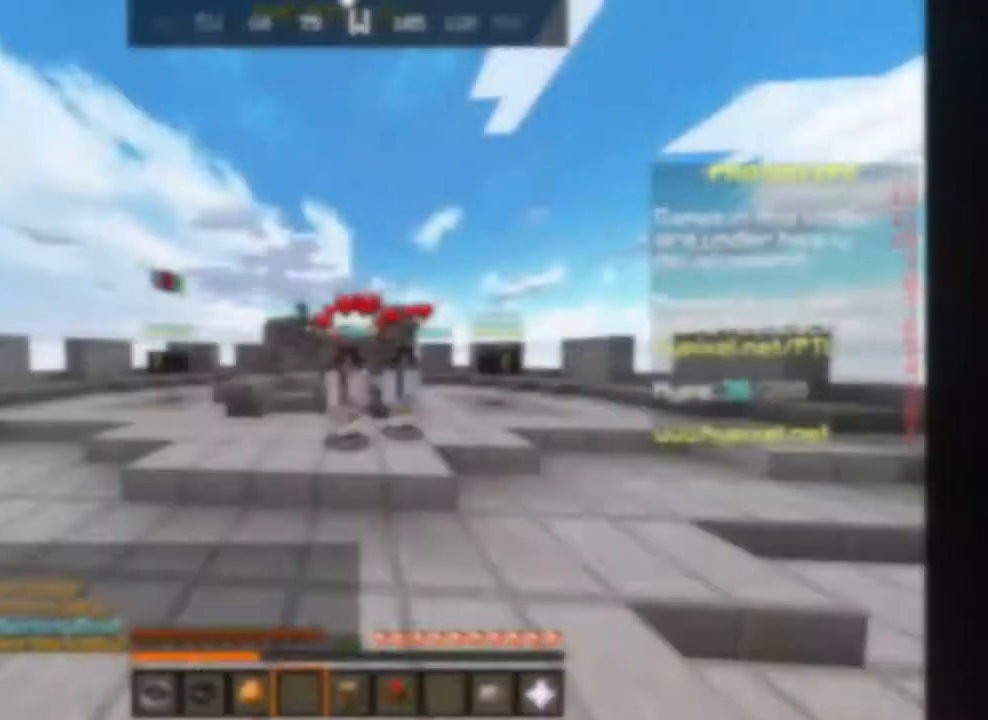
Gameplay with keyboard; each line is a JSON object with the keys held at the frame after it. "events" lists presses ("down") and releases ("up") of "a", "d", "s", "space" and "w" between this image and that frame as [ms after this image, input, new state], when the widget could be followed in between. No other keys are recorded. Mouse input is not recorded.
{"keys": [], "events": []}
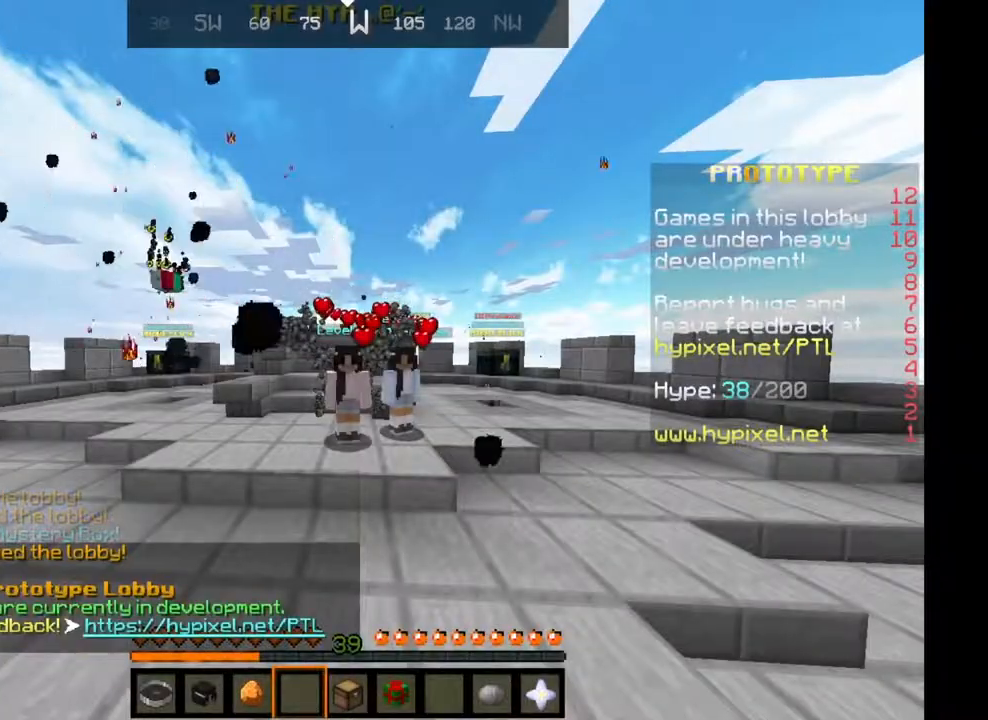
{"keys": ["s"], "events": [[201, "s", "down"]]}
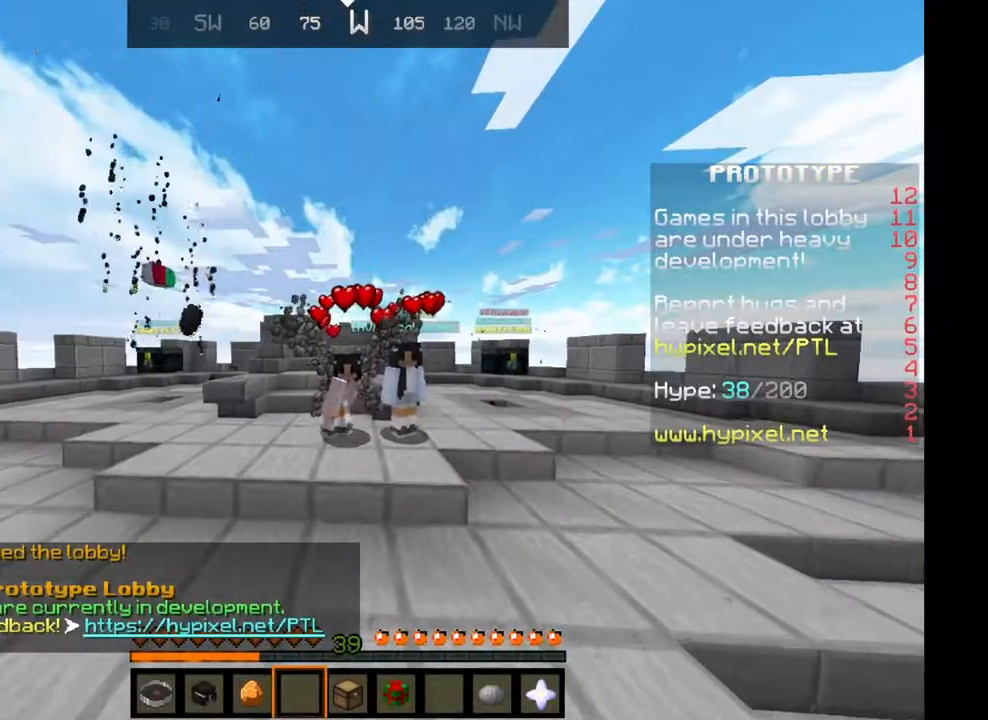
{"keys": [], "events": [[100, "s", "up"]]}
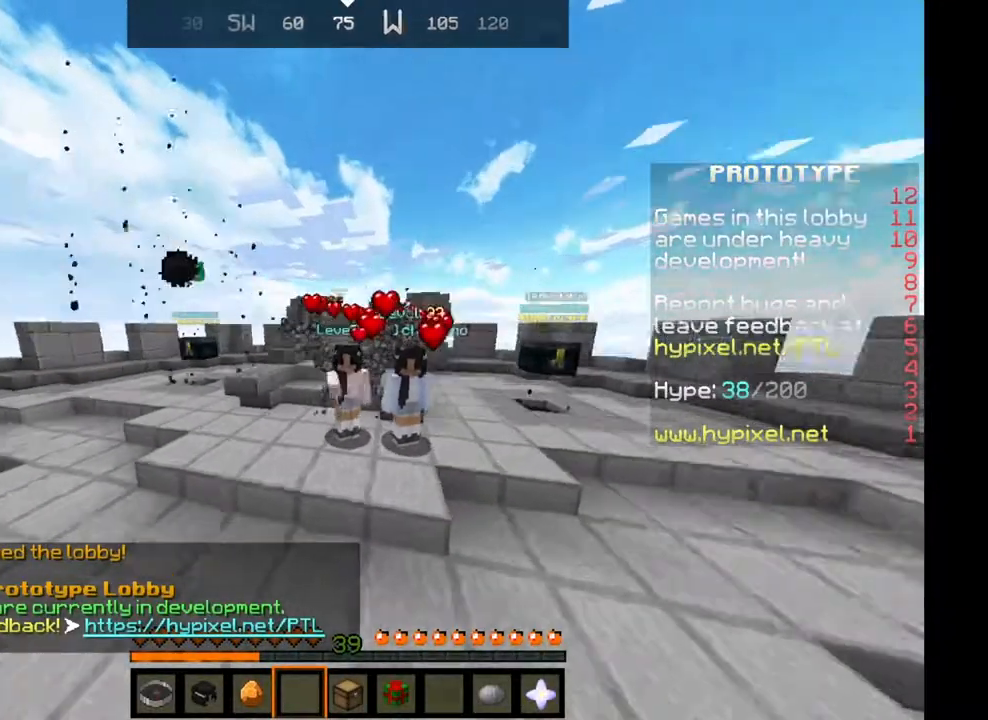
{"keys": [], "events": []}
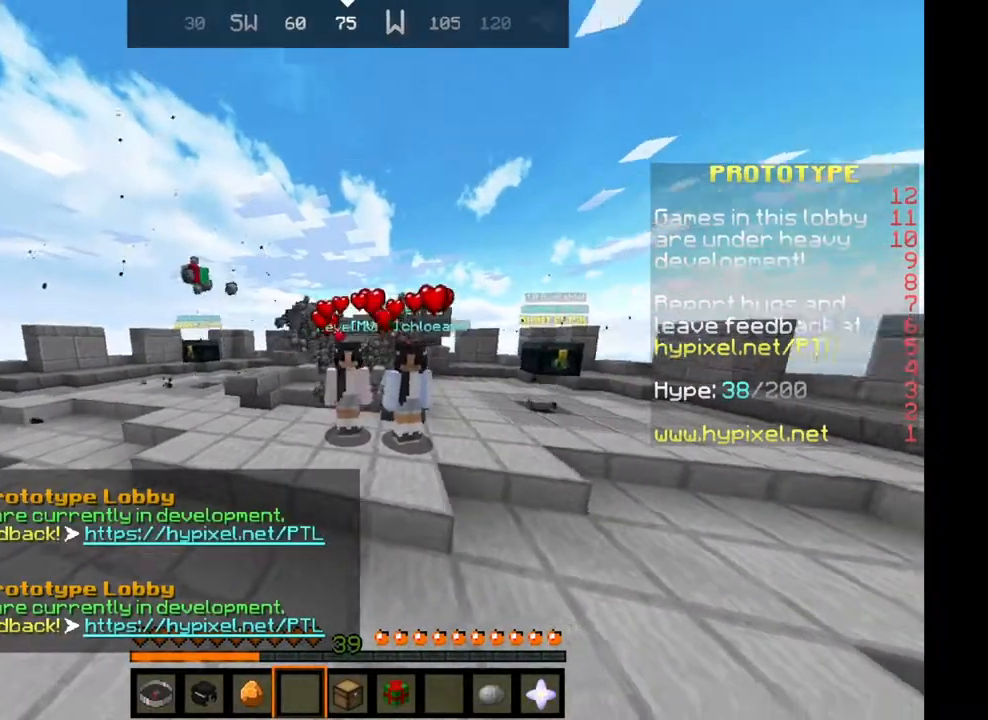
{"keys": [], "events": []}
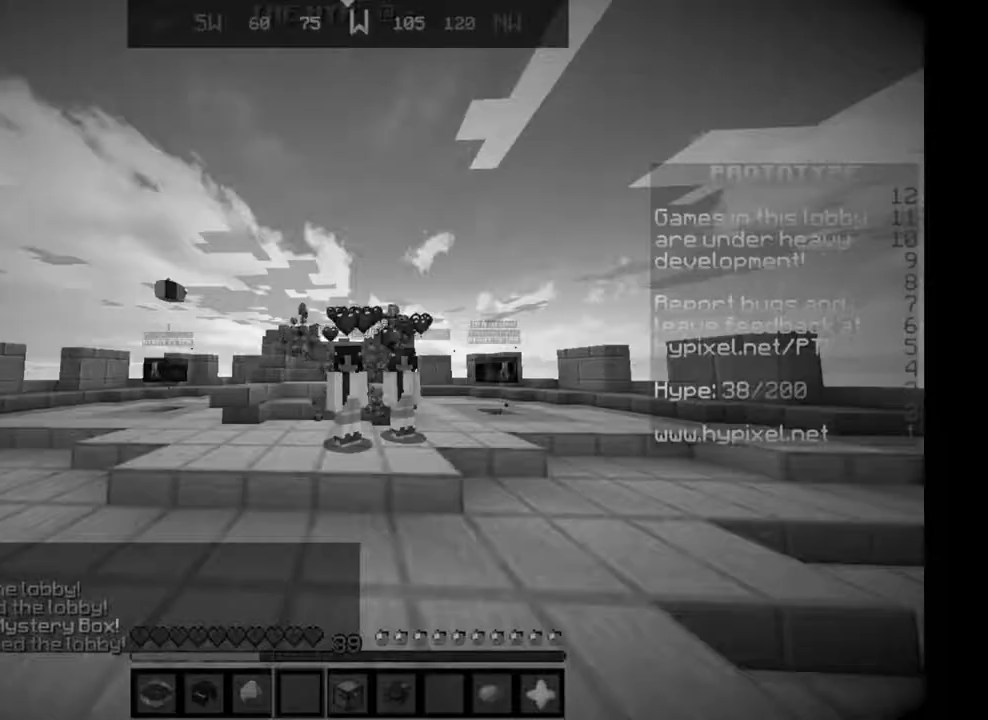
{"keys": [], "events": []}
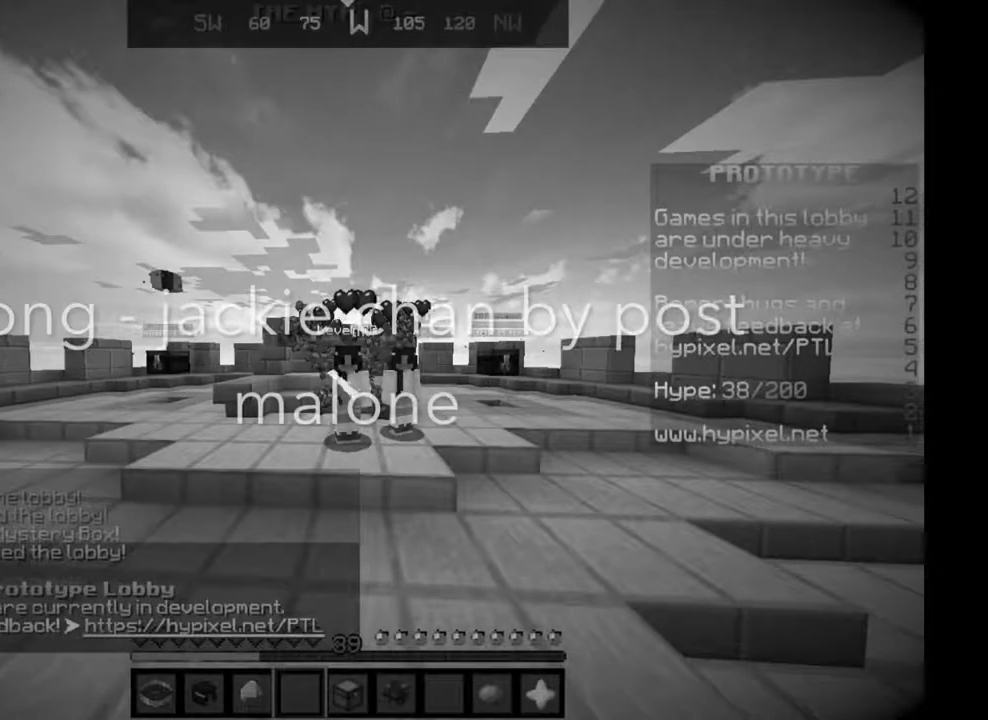
{"keys": [], "events": []}
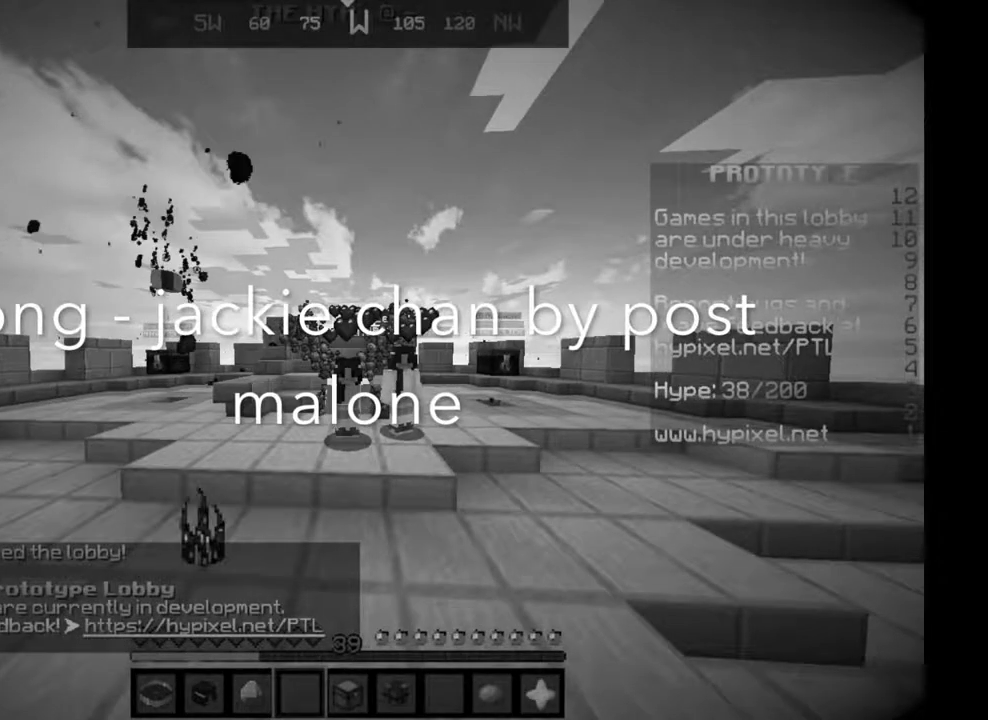
{"keys": [], "events": [[34, "s", "down"], [434, "s", "up"]]}
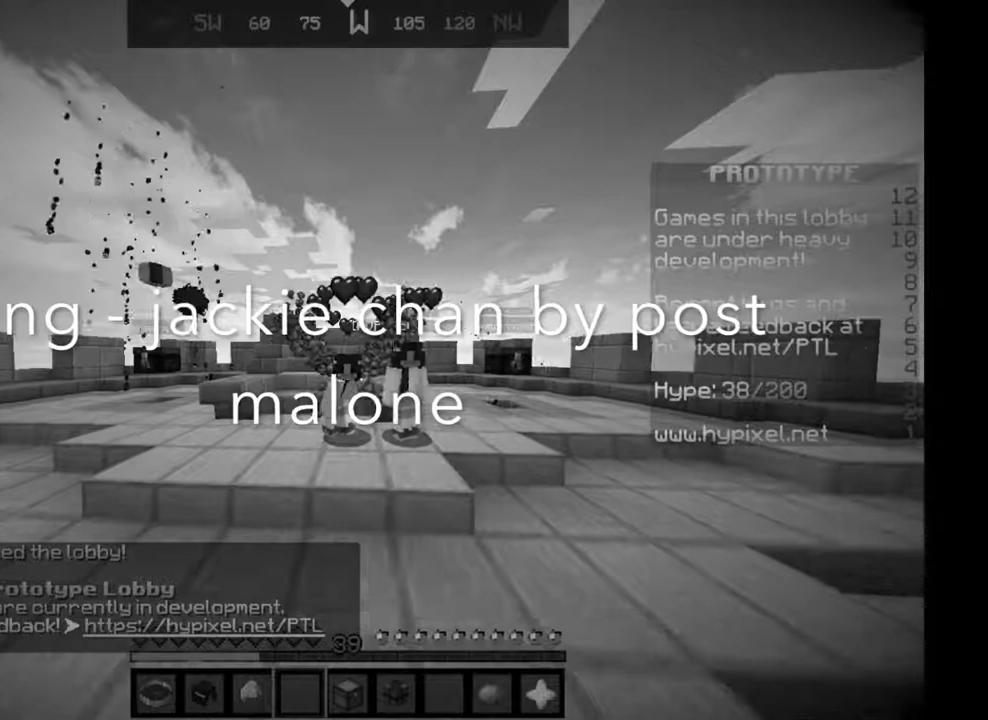
{"keys": [], "events": []}
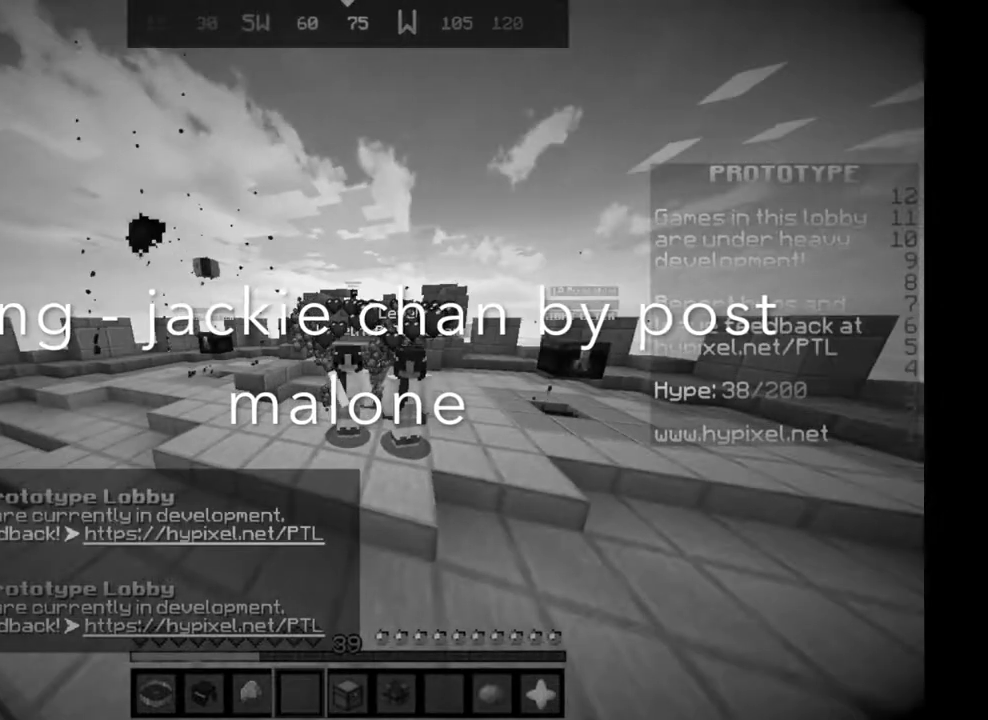
{"keys": [], "events": []}